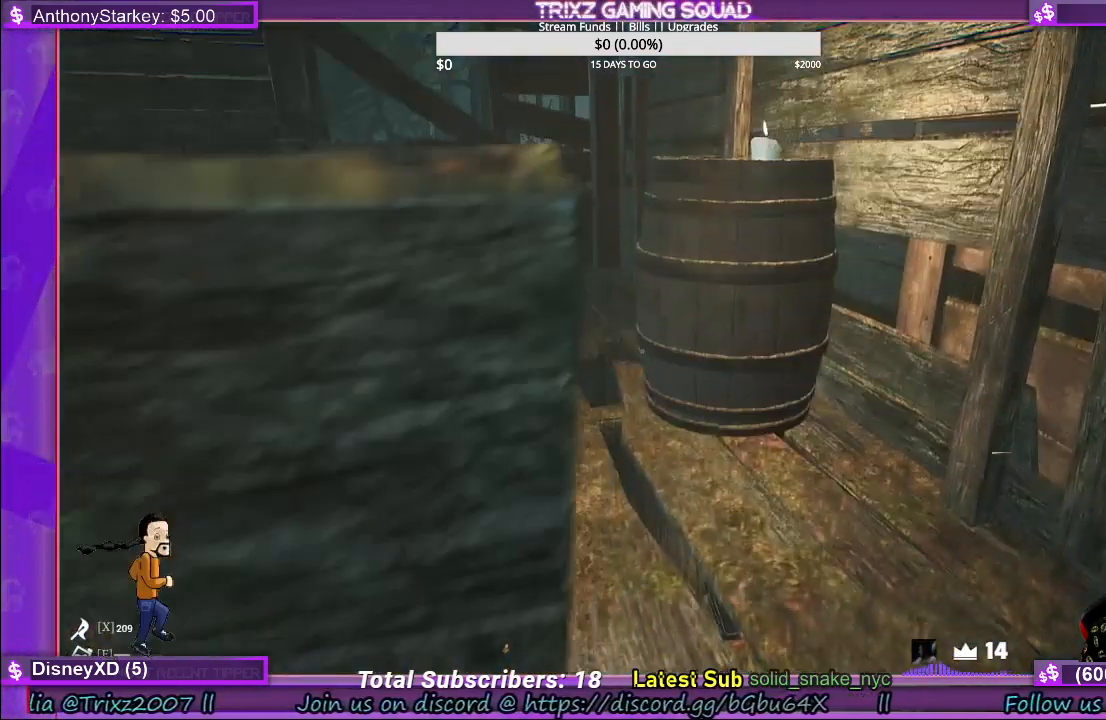
Gameplay with keyboard and mouse; each line is a JSON object with the keys and mouse buttons held at the frame after it. "events" lists presses ("down") and releases ("up") of "a", "ctrl", "d", "e", "f", "q", "r", "s", "shift", "space", "tab", "w", "mouse_left", "mouse_wheel", "mouse_right" and "mouse_mb4" between this image and that frame as [ms after this image, input, new state], when the widget could be followed in between. "mouse_left", "mouse_wheel", "mouse_right", "mouse_mb4" = the "left", "wheel", "right", "mb4" buttons of the "mouse" list. No other keys are recorded. "wheel" means that the mouse wheel is clicked or scrolled. Mouse movement is not recorded.
{"keys": ["d", "w"], "mouse": [], "events": [[467, "d", "down"]]}
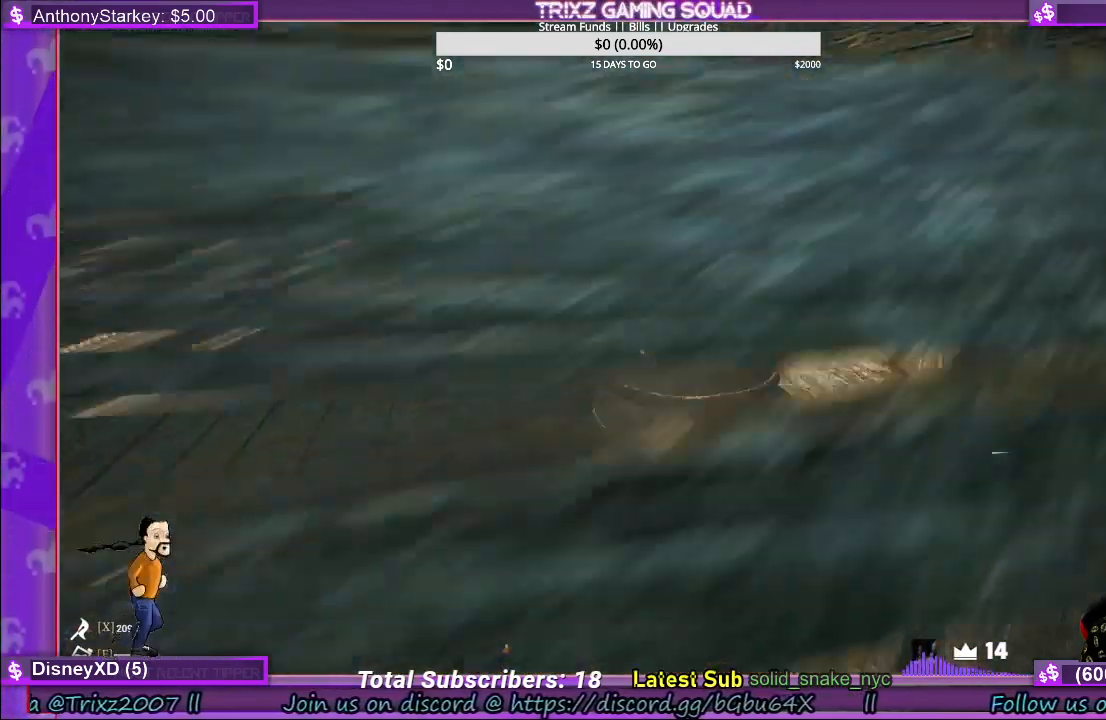
{"keys": ["w"], "mouse": [], "events": [[117, "d", "up"]]}
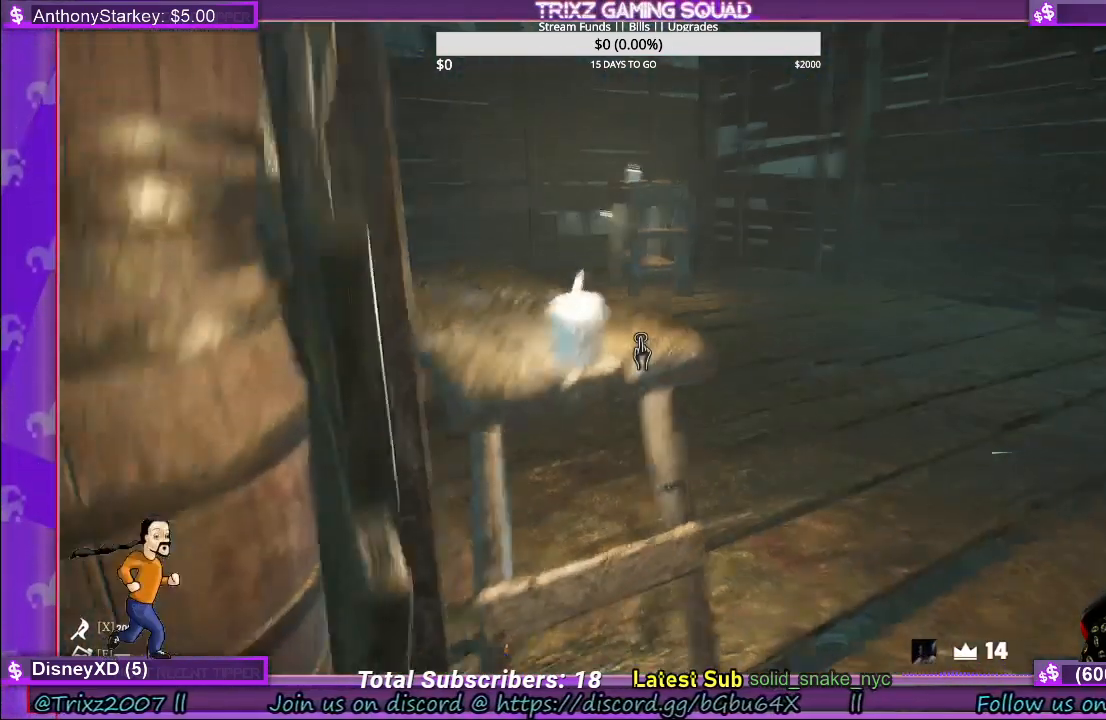
{"keys": ["w"], "mouse": [], "events": []}
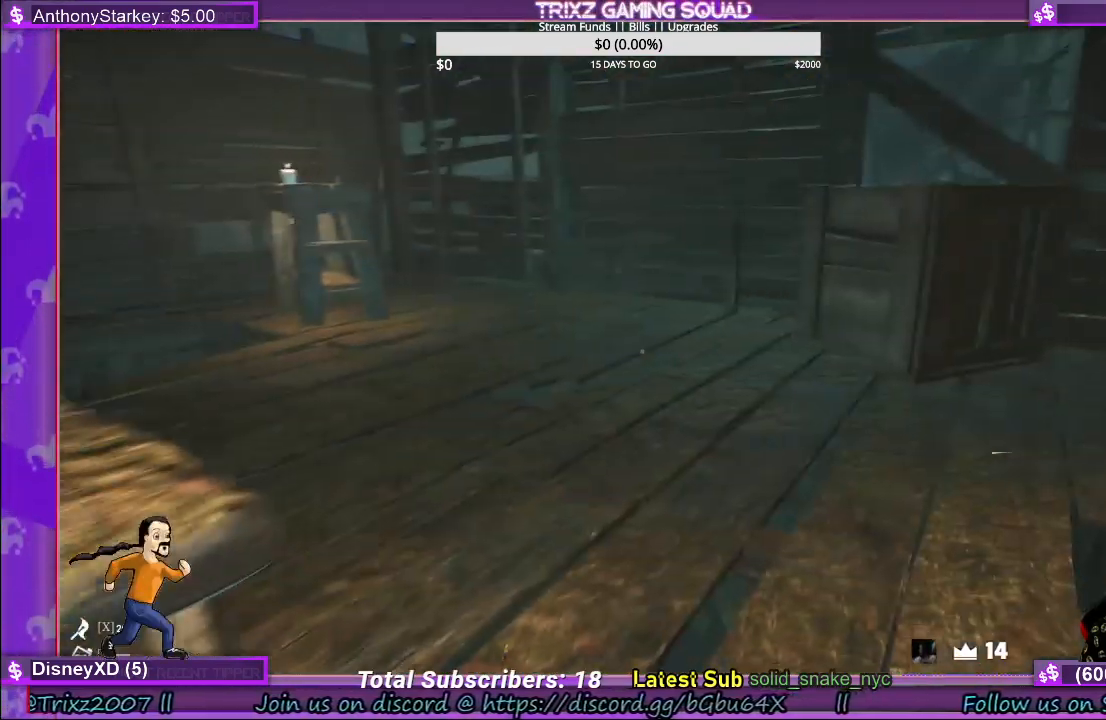
{"keys": ["shift", "w"], "mouse": [], "events": [[500, "shift", "down"]]}
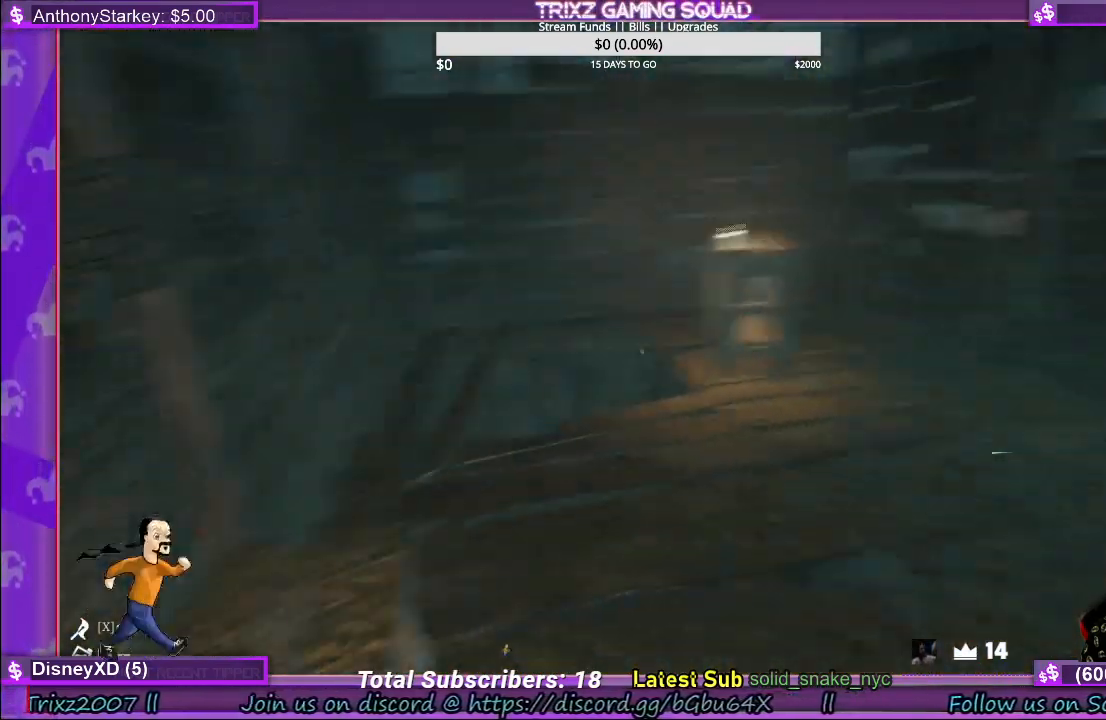
{"keys": ["w"], "mouse": [], "events": [[350, "shift", "up"]]}
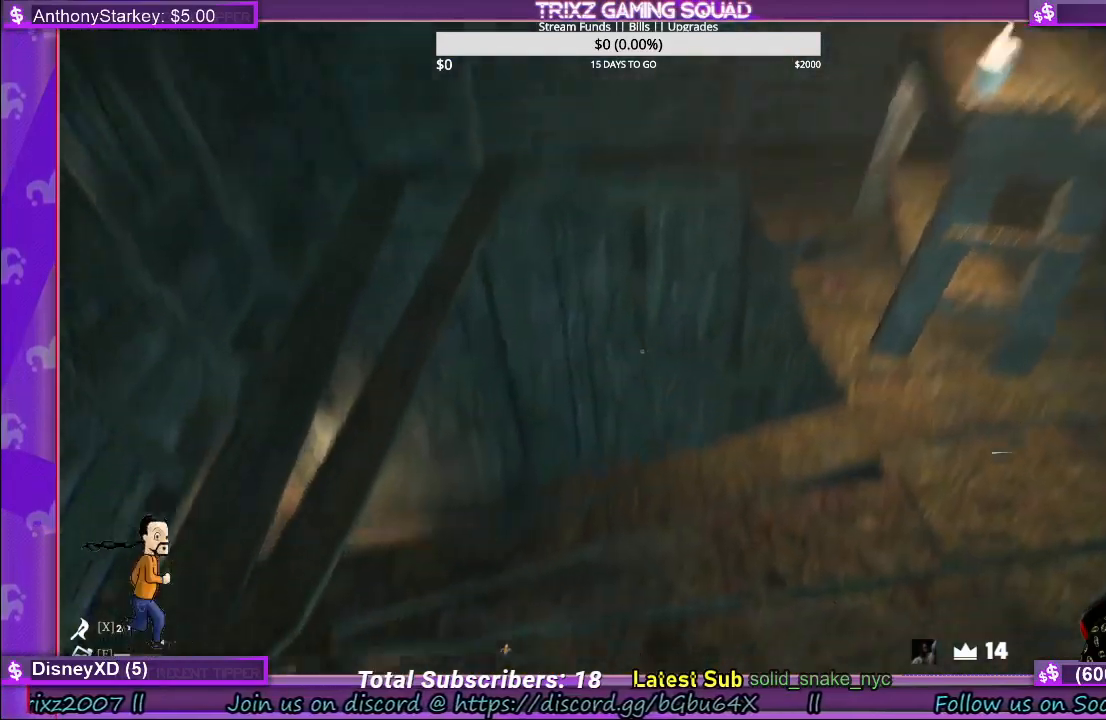
{"keys": ["a", "w"], "mouse": [], "events": [[17, "w", "up"], [150, "a", "down"], [234, "w", "down"]]}
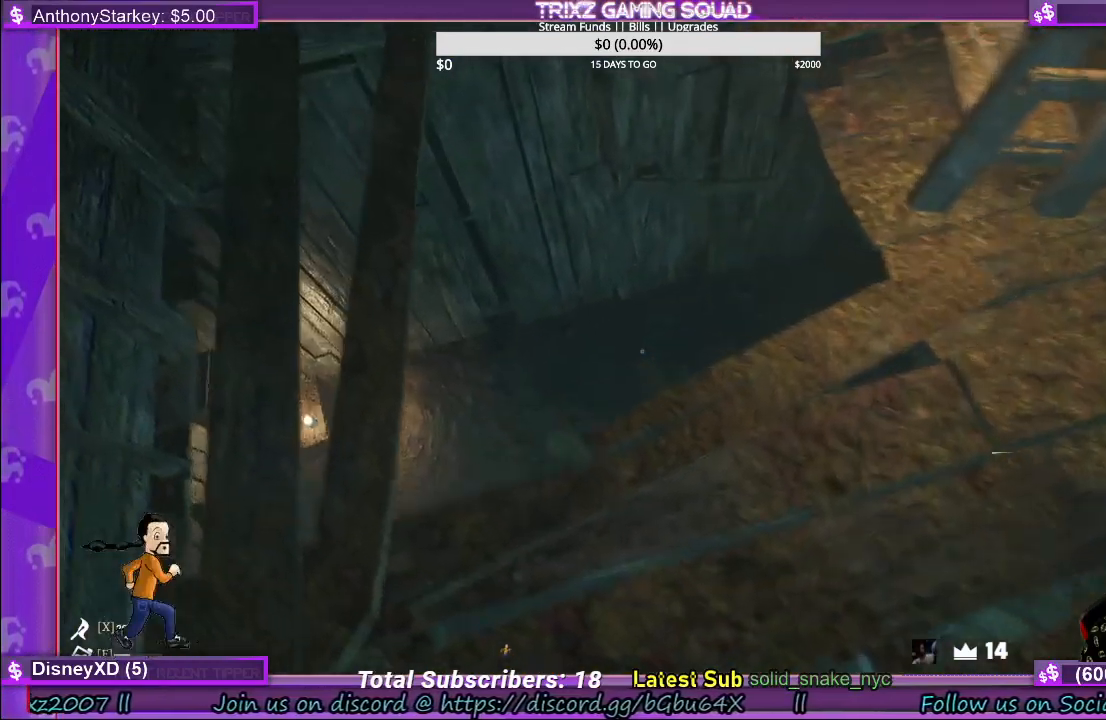
{"keys": ["a", "shift", "w"], "mouse": [], "events": [[284, "shift", "down"]]}
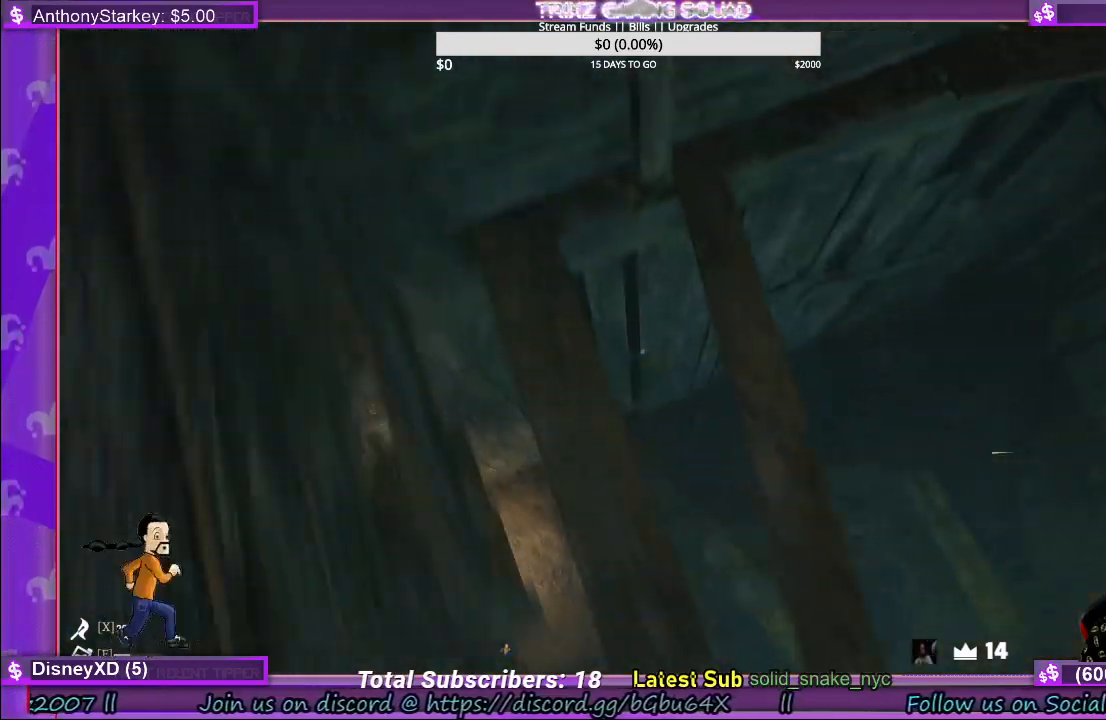
{"keys": ["a", "shift", "w"], "mouse": [], "events": [[217, "shift", "up"], [250, "w", "up"], [317, "a", "up"], [317, "w", "down"], [384, "a", "down"], [434, "shift", "down"]]}
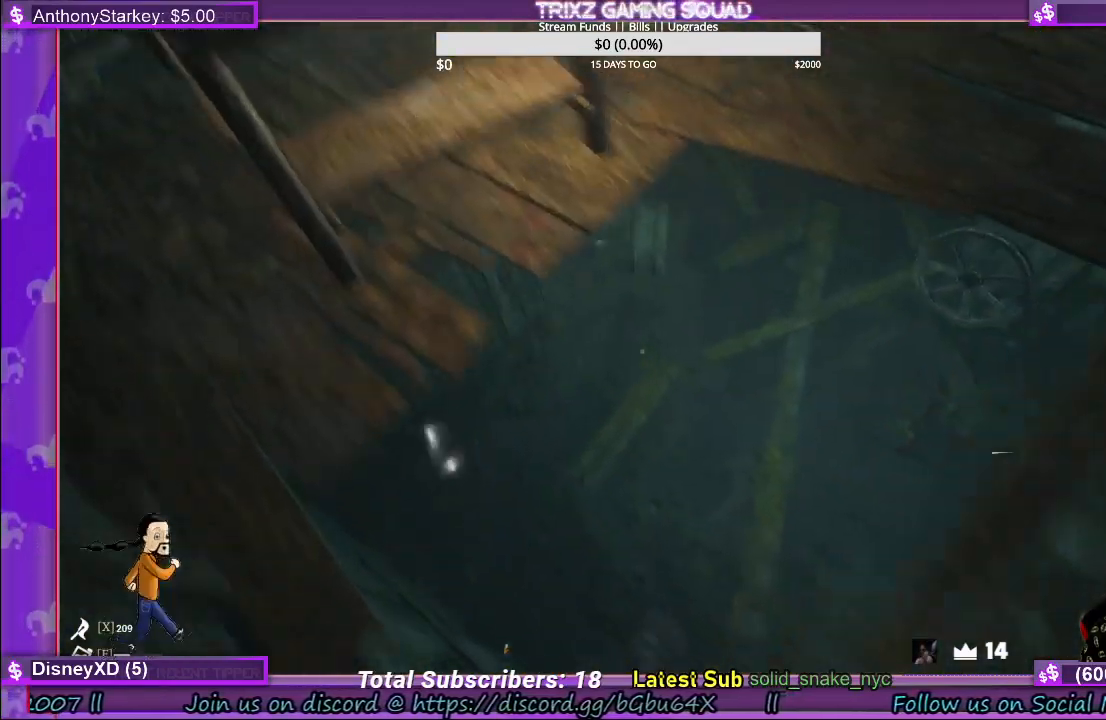
{"keys": [], "mouse": [], "events": [[50, "shift", "up"], [150, "w", "up"], [200, "a", "up"]]}
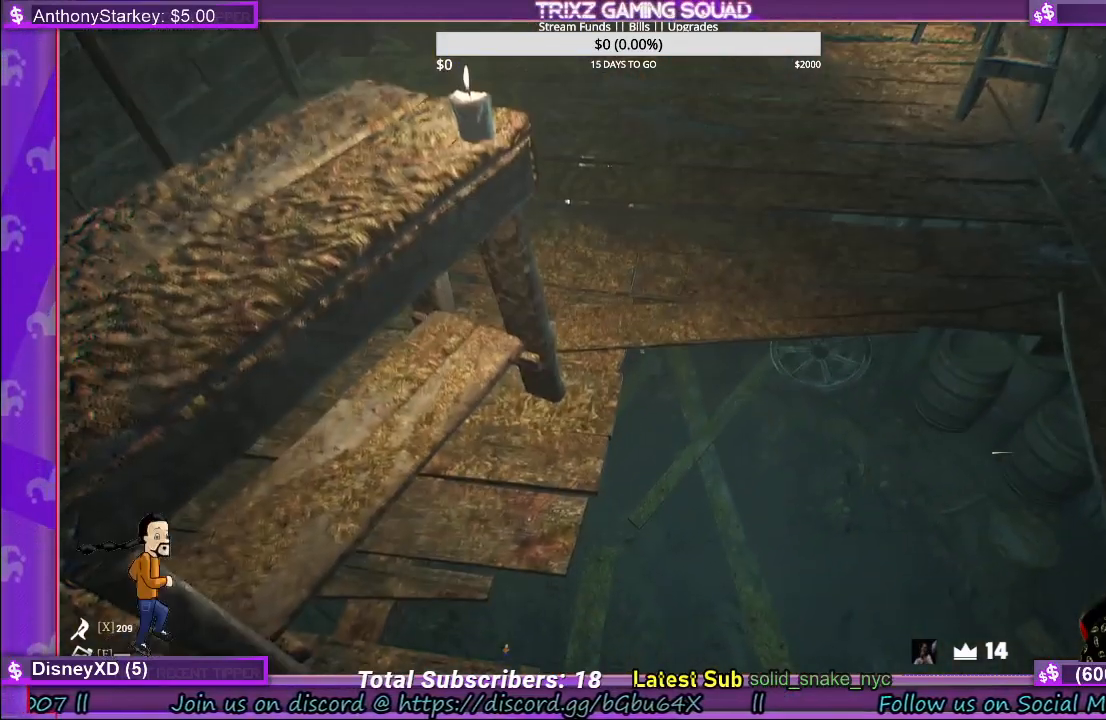
{"keys": [], "mouse": [], "events": [[34, "d", "down"], [317, "d", "up"]]}
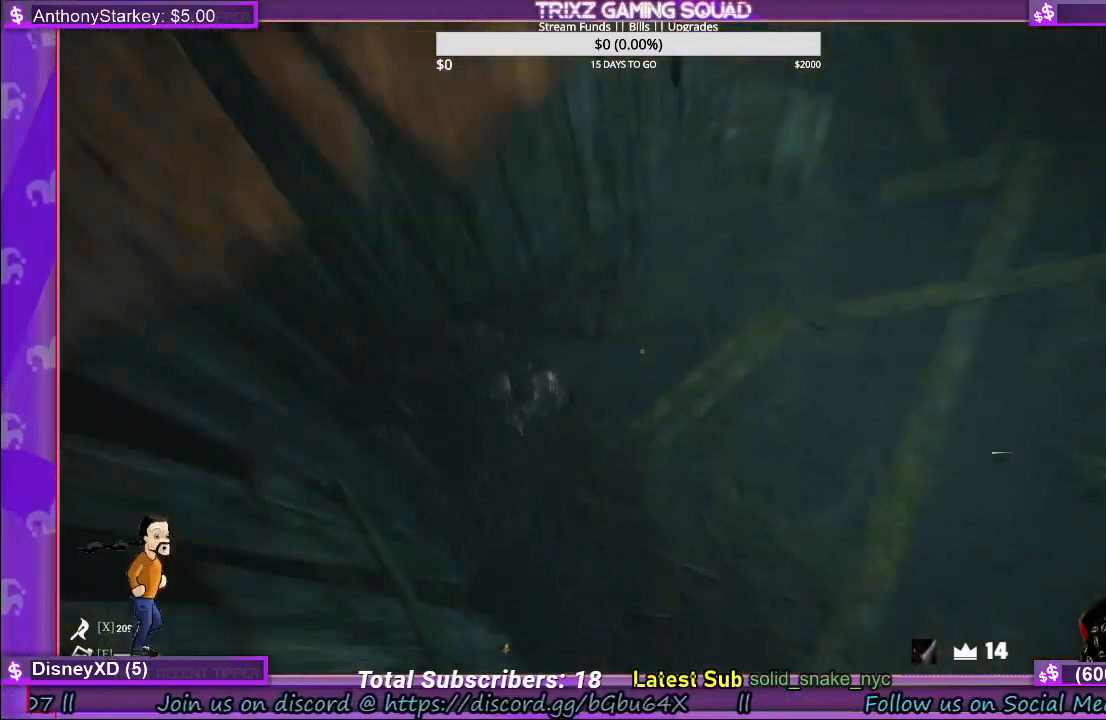
{"keys": [], "mouse": [], "events": []}
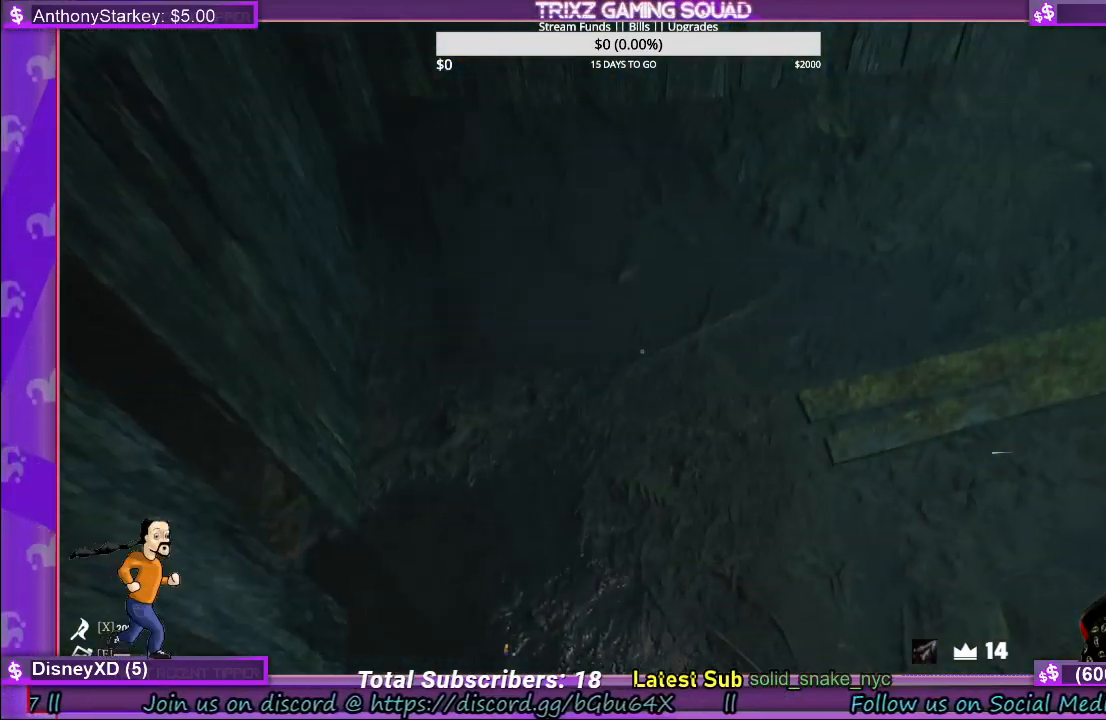
{"keys": ["w"], "mouse": [], "events": [[400, "w", "down"]]}
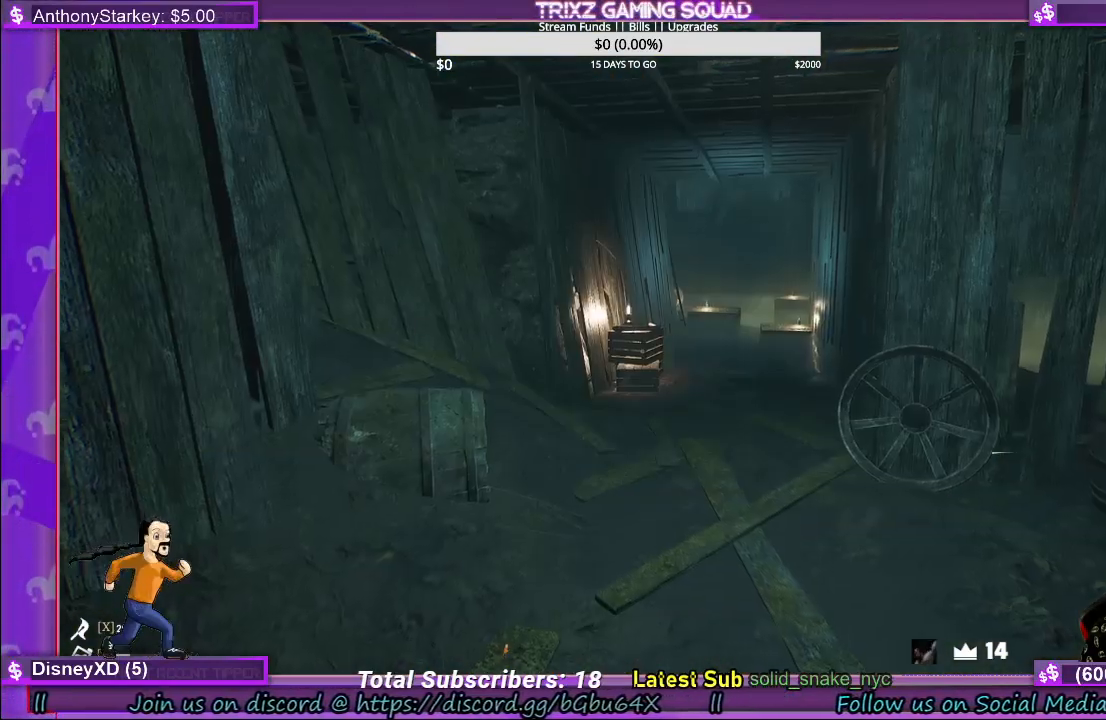
{"keys": ["shift", "w"], "mouse": [], "events": [[117, "shift", "down"]]}
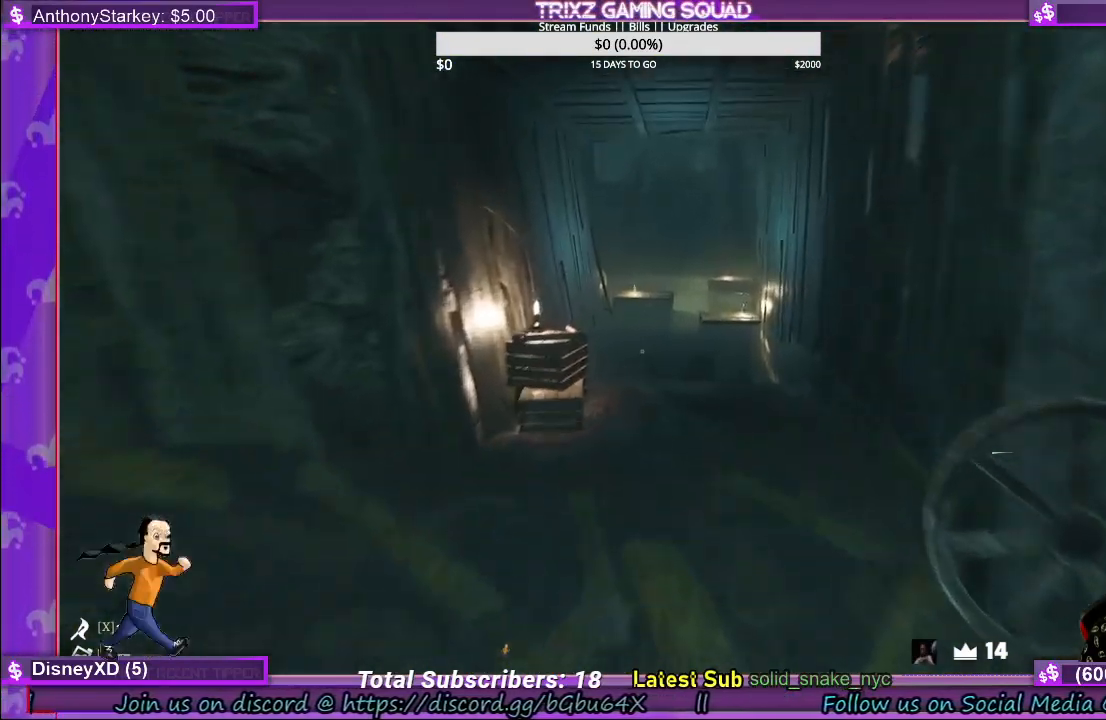
{"keys": [], "mouse": [], "events": [[334, "d", "down"], [434, "shift", "up"], [467, "d", "up"], [500, "w", "up"]]}
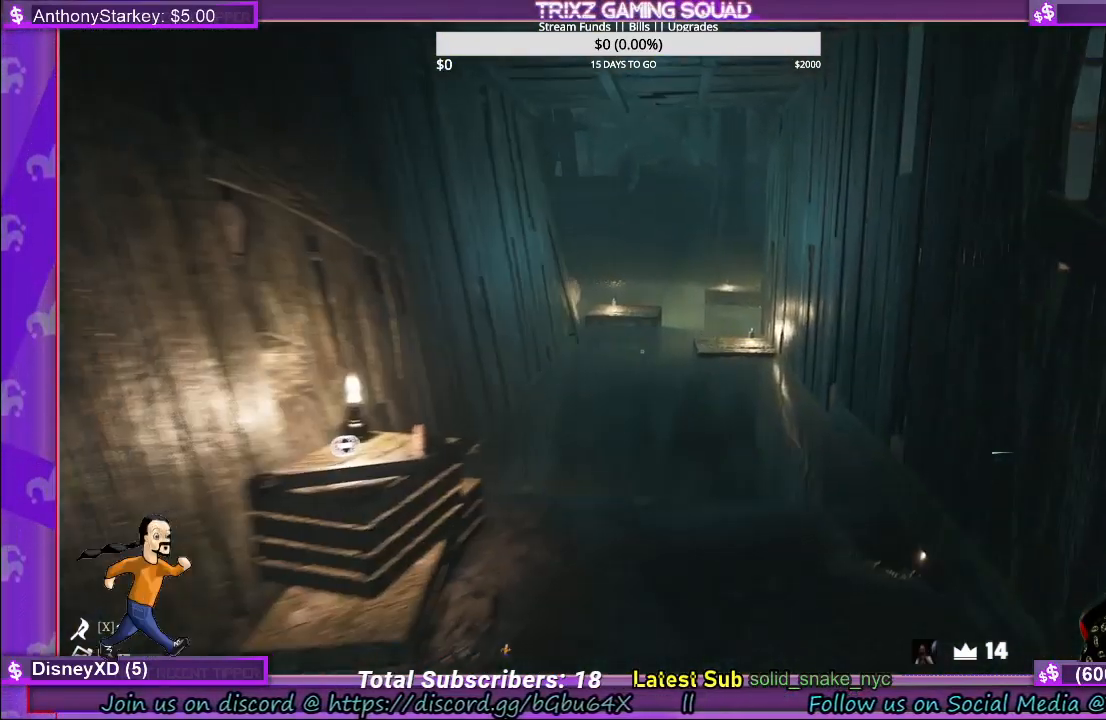
{"keys": ["w"], "mouse": [], "events": [[367, "w", "down"]]}
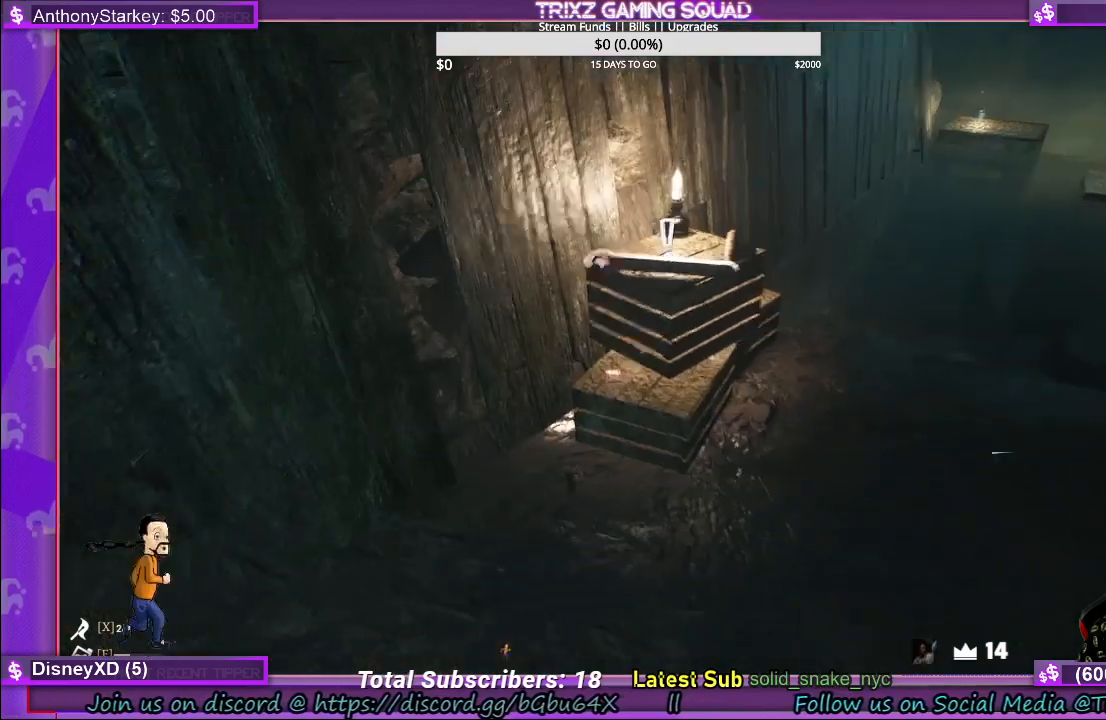
{"keys": [], "mouse": [], "events": [[334, "w", "up"]]}
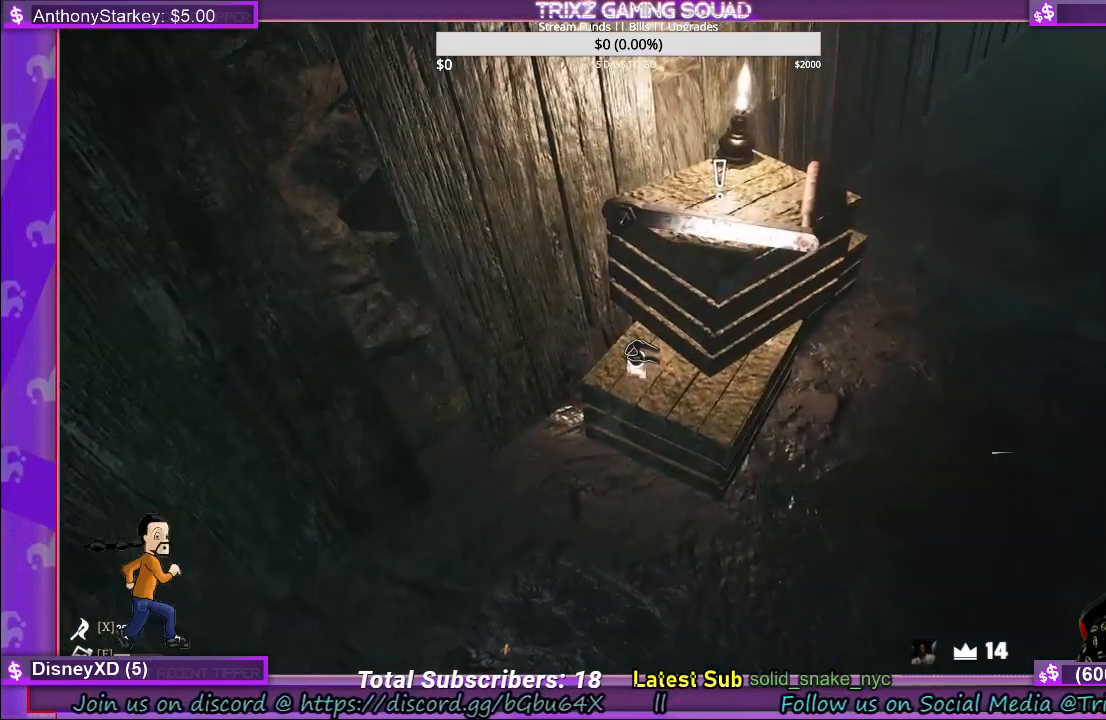
{"keys": [], "mouse": [], "events": [[184, "w", "down"], [300, "w", "up"]]}
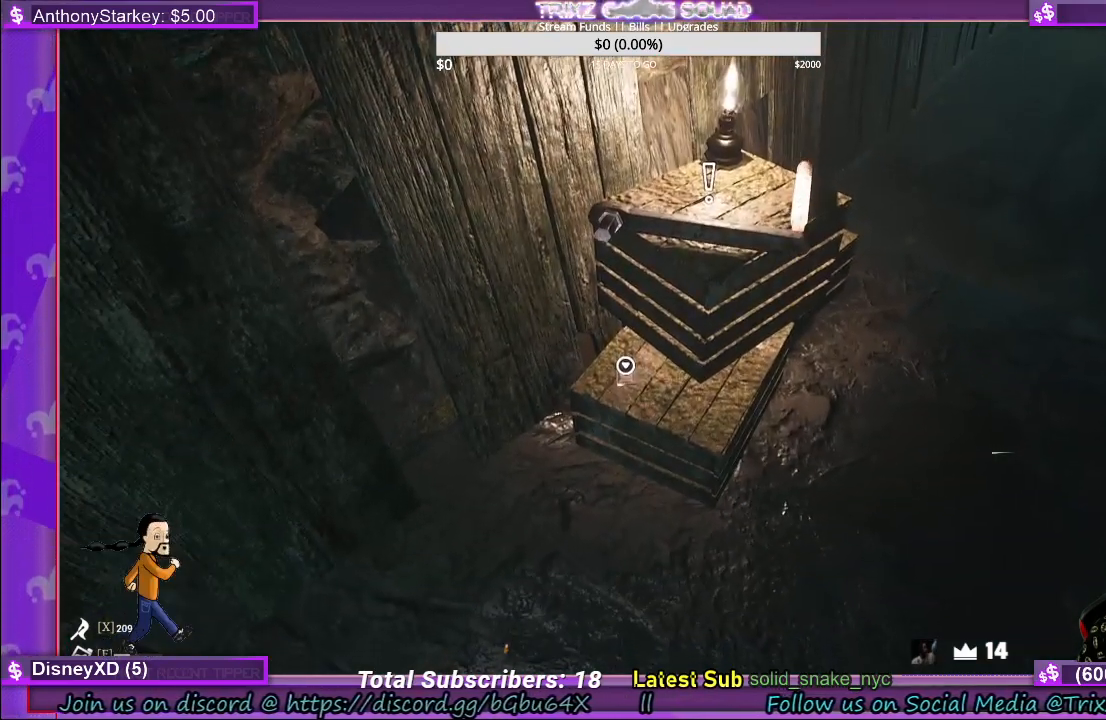
{"keys": [], "mouse": [], "events": [[384, "mouse_left", "down"], [484, "mouse_left", "up"]]}
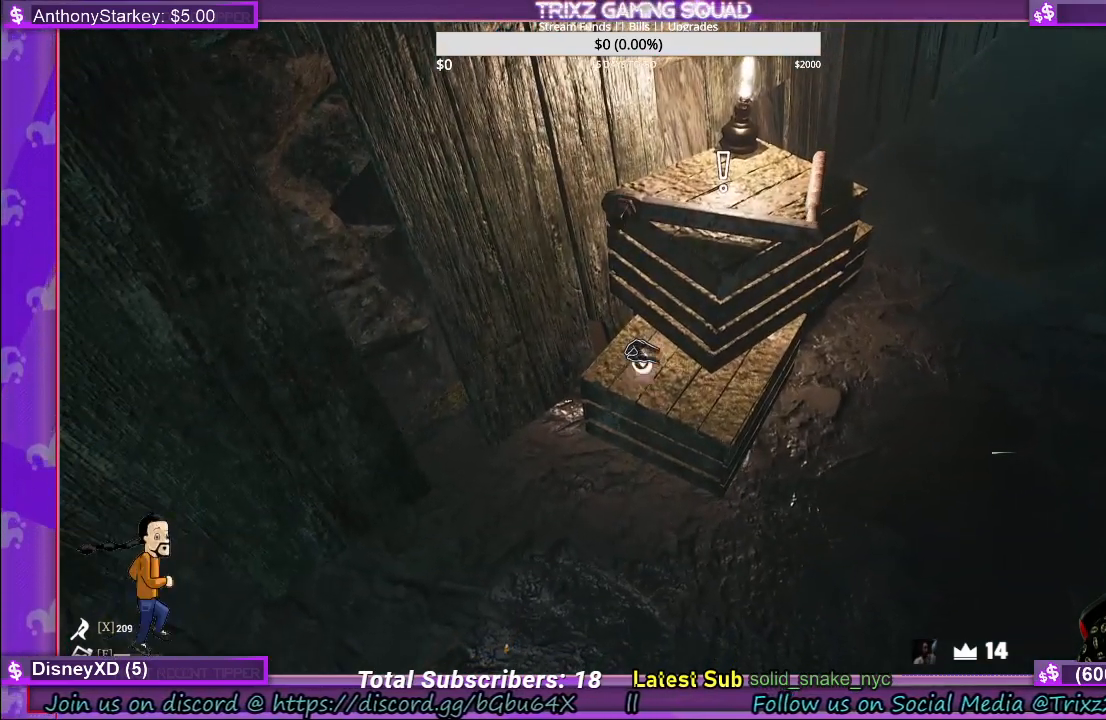
{"keys": [], "mouse": [], "events": []}
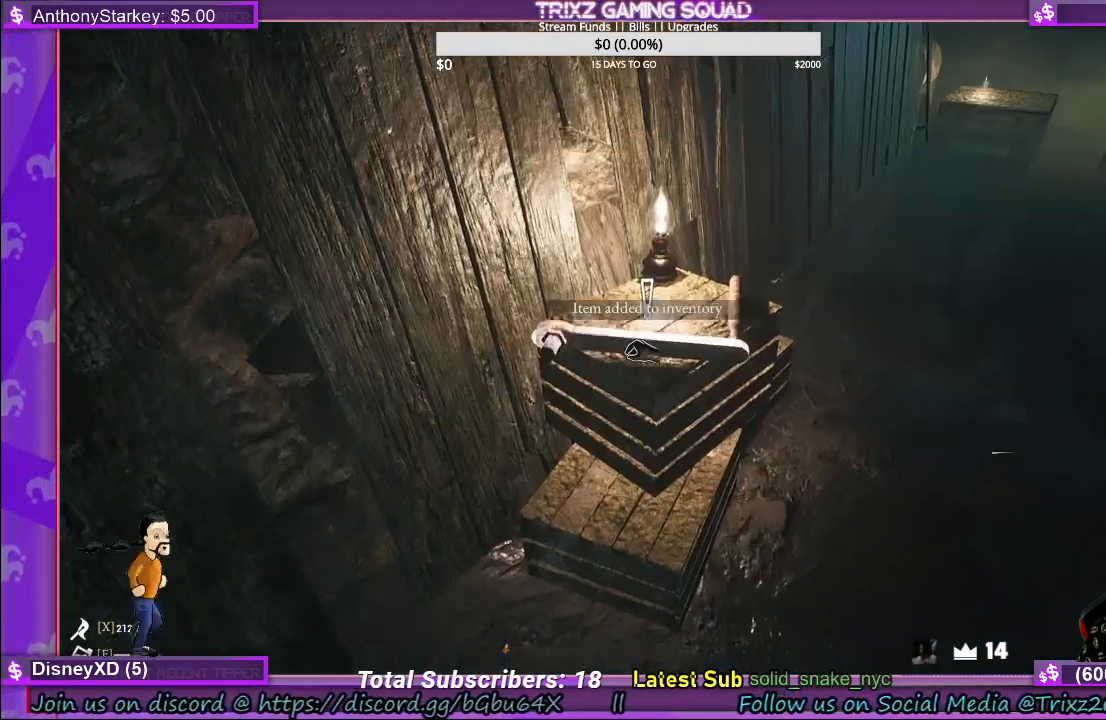
{"keys": [], "mouse": [], "events": [[300, "mouse_left", "down"], [434, "mouse_left", "up"]]}
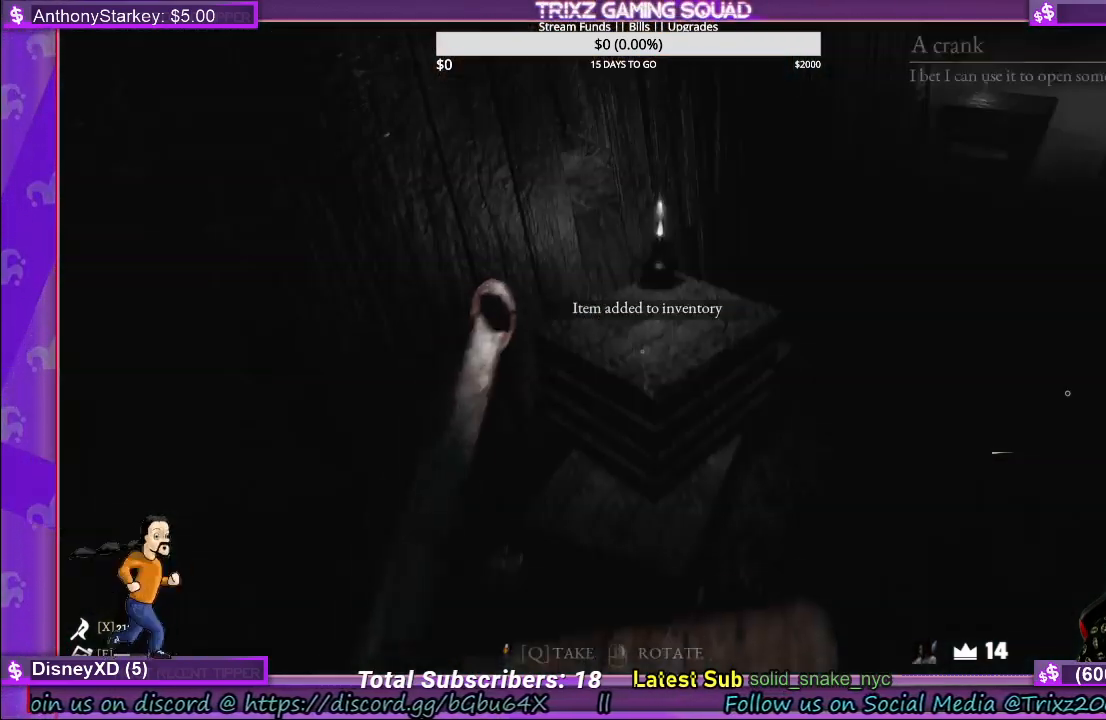
{"keys": [], "mouse": [], "events": []}
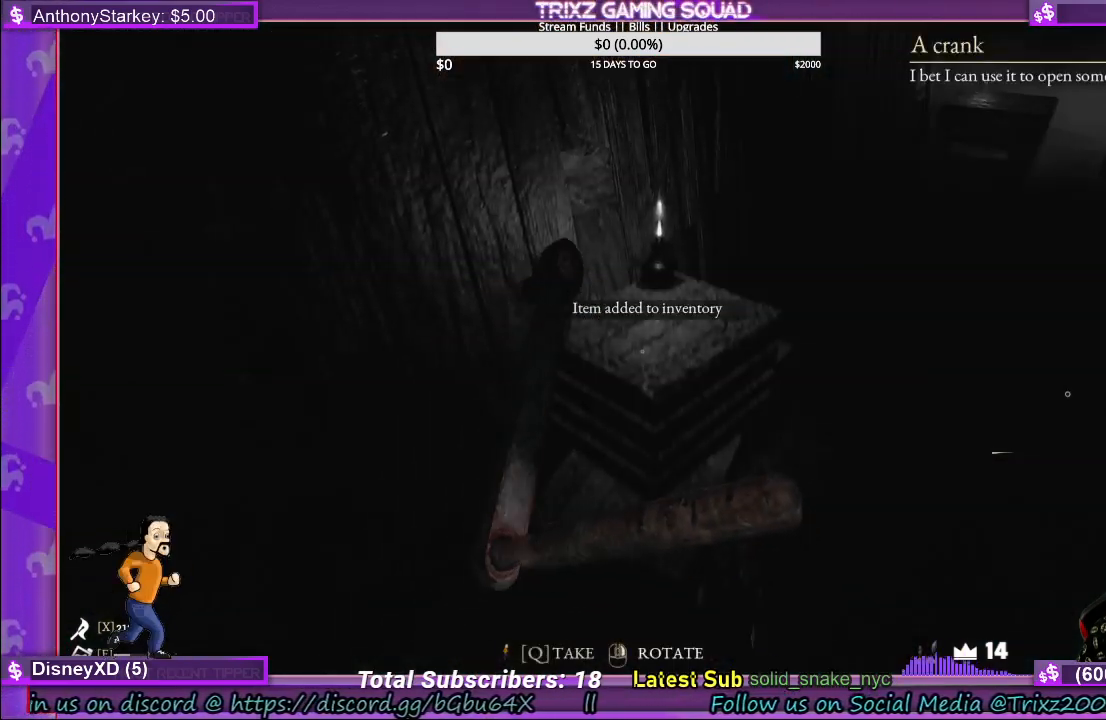
{"keys": [], "mouse": [], "events": []}
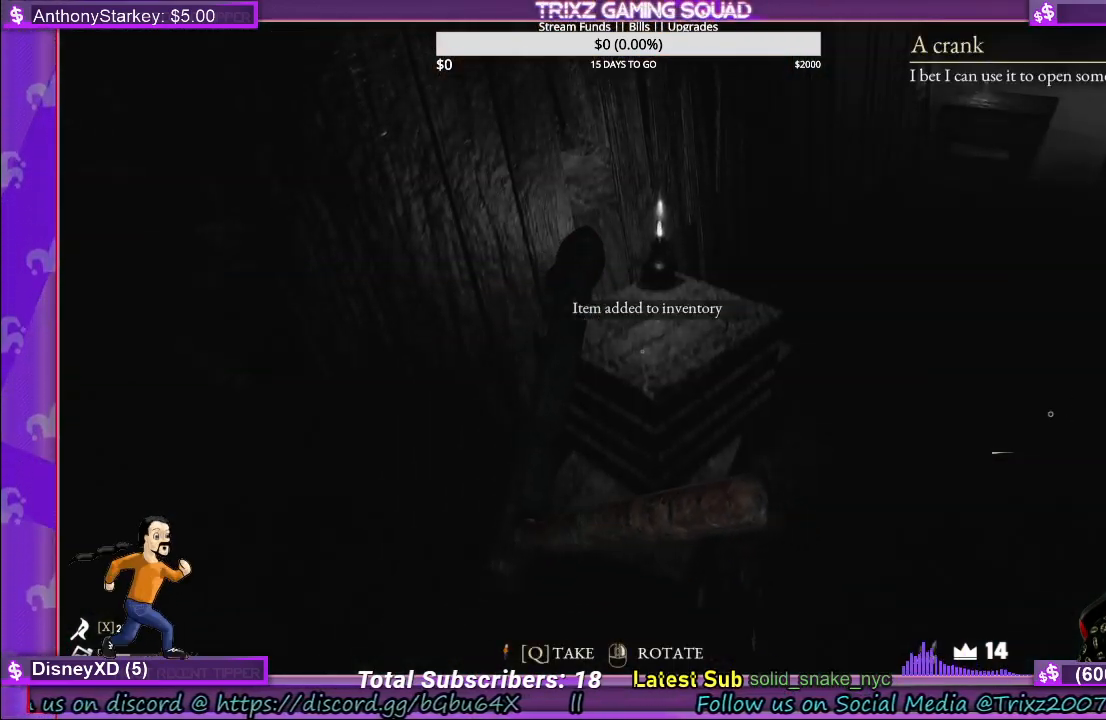
{"keys": [], "mouse": [], "events": [[50, "q", "down"], [167, "q", "up"]]}
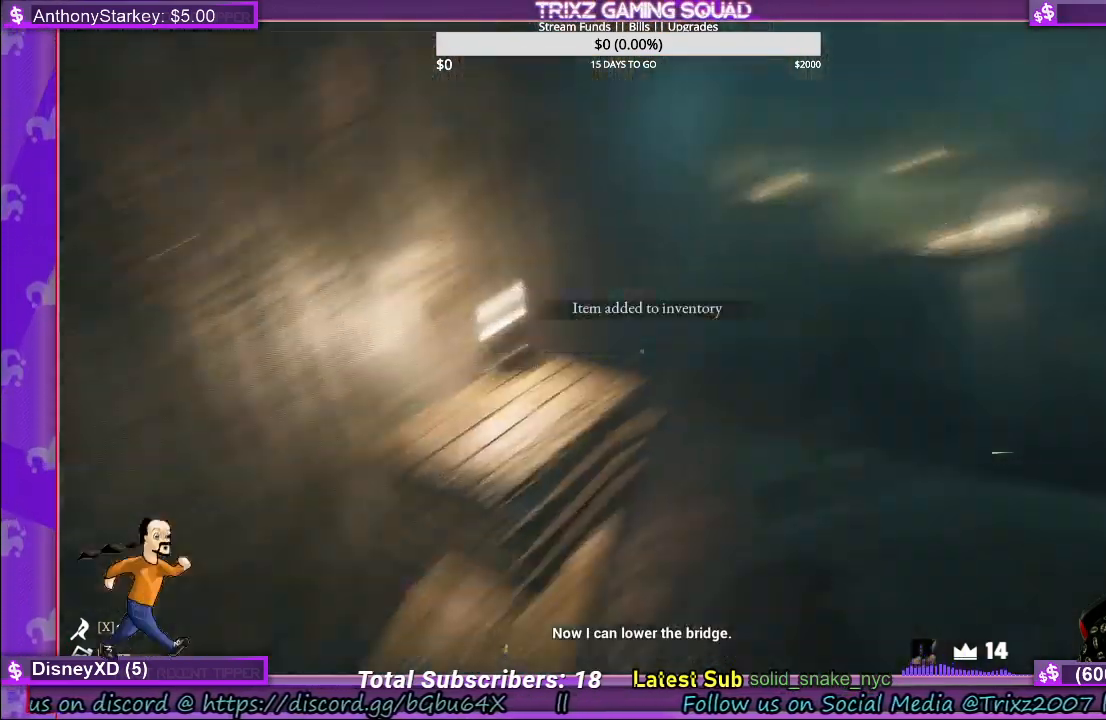
{"keys": ["shift", "w"], "mouse": [], "events": [[150, "w", "down"], [234, "shift", "down"]]}
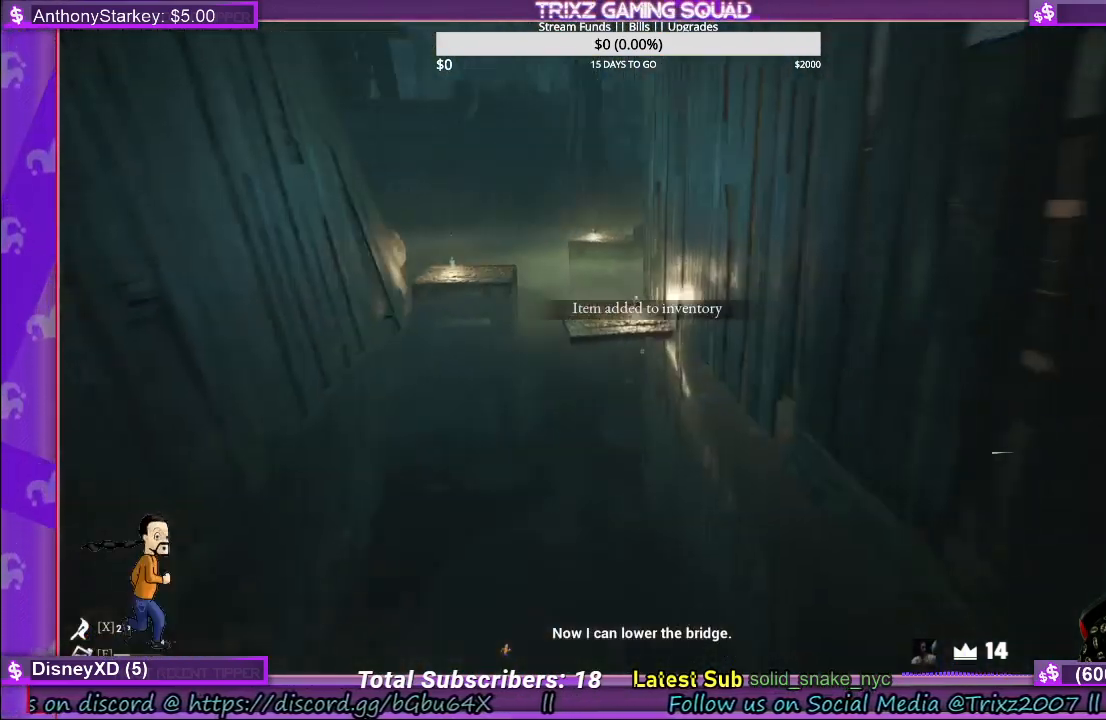
{"keys": ["shift", "w"], "mouse": [], "events": [[284, "space", "down"], [434, "space", "up"]]}